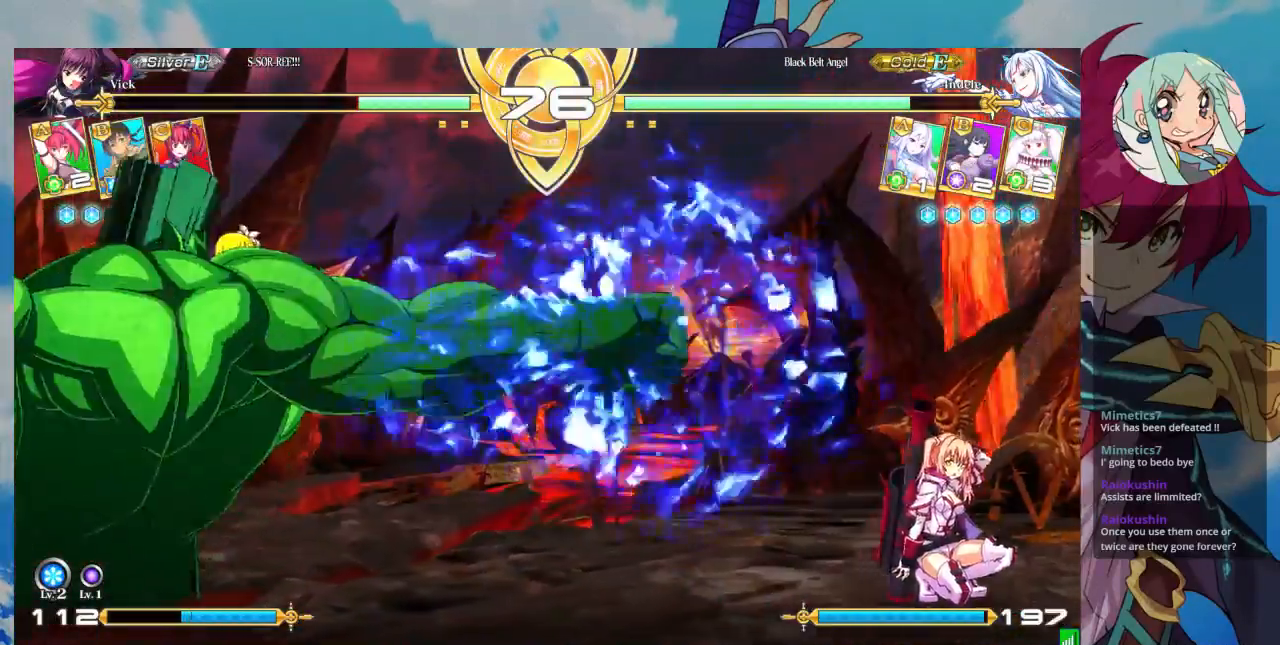
Gameplay with a controller (arcade stick); each line is a JSON object with the inputs held at the frame after it. "events" lists button and stick changes between this image and that frame as [ms after this image, input, new state], when the widget could be followed in between. Not read: L3 R3.
{"buttons": [], "left_stick": "center", "events": [[67, "CROSS", "up"], [133, "CROSS", "down"], [233, "CROSS", "up"]]}
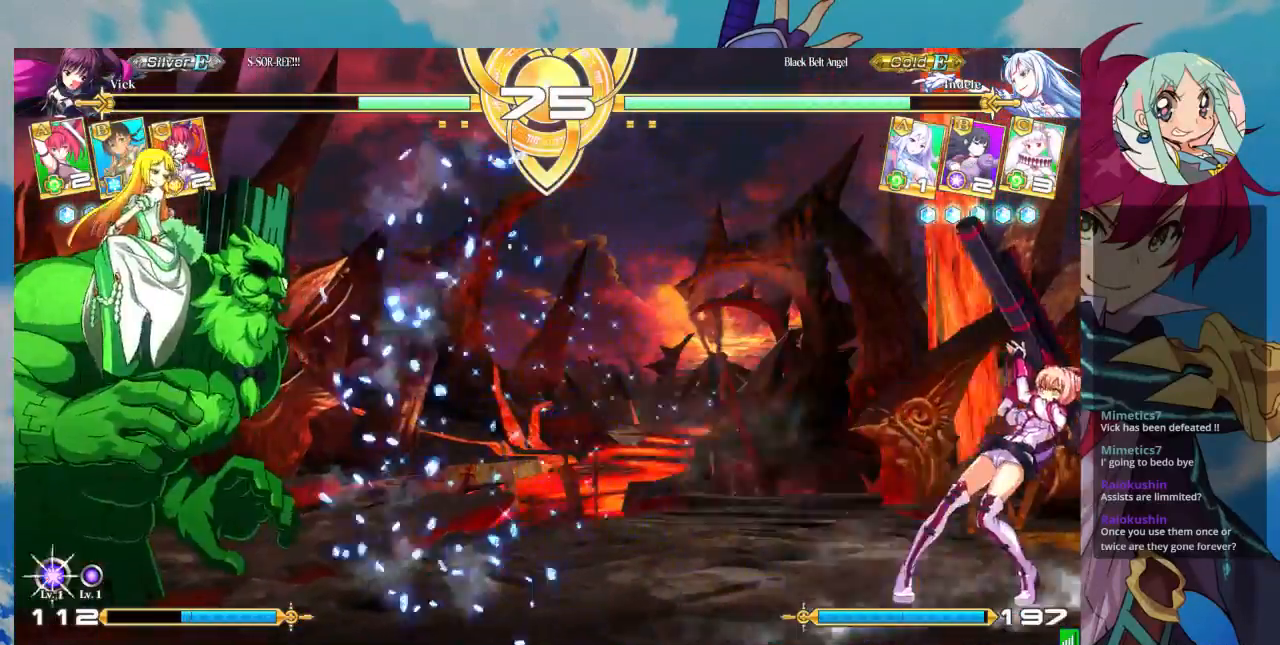
{"buttons": [], "left_stick": "center", "events": [[200, "left_stick", "left"], [267, "left_stick", "center"], [367, "left_stick", "left"], [500, "left_stick", "center"]]}
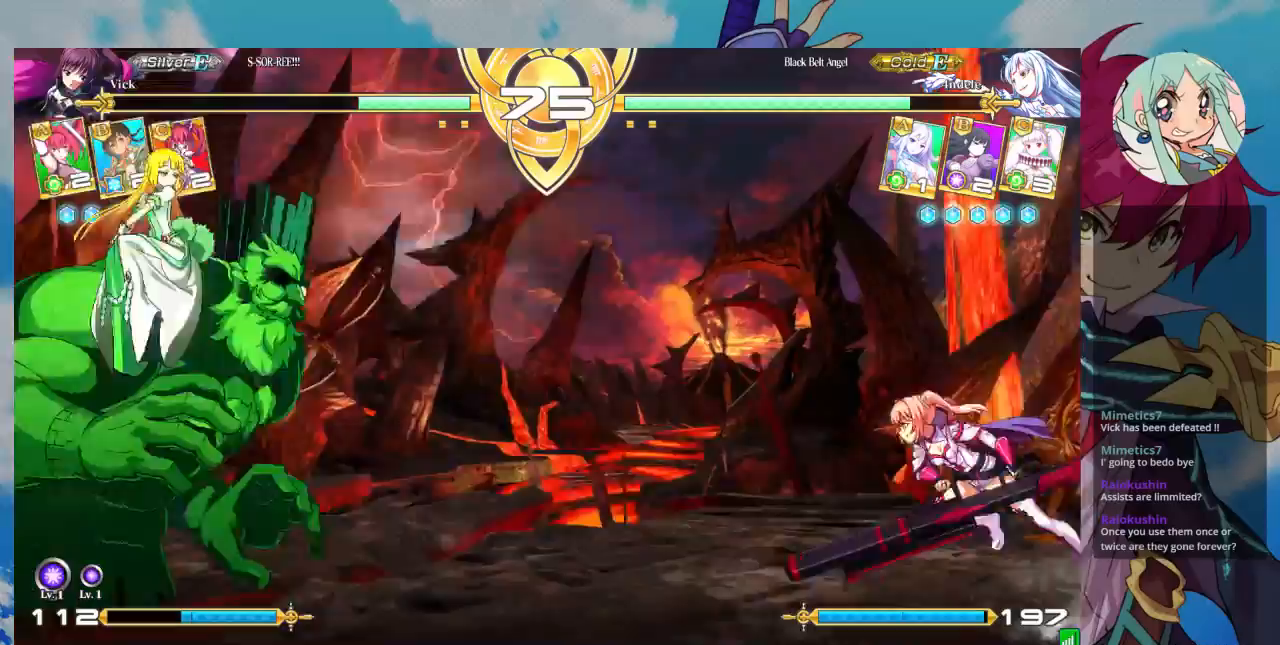
{"buttons": [], "left_stick": "right", "events": [[100, "left_stick", "right"], [200, "left_stick", "center"], [267, "left_stick", "right"]]}
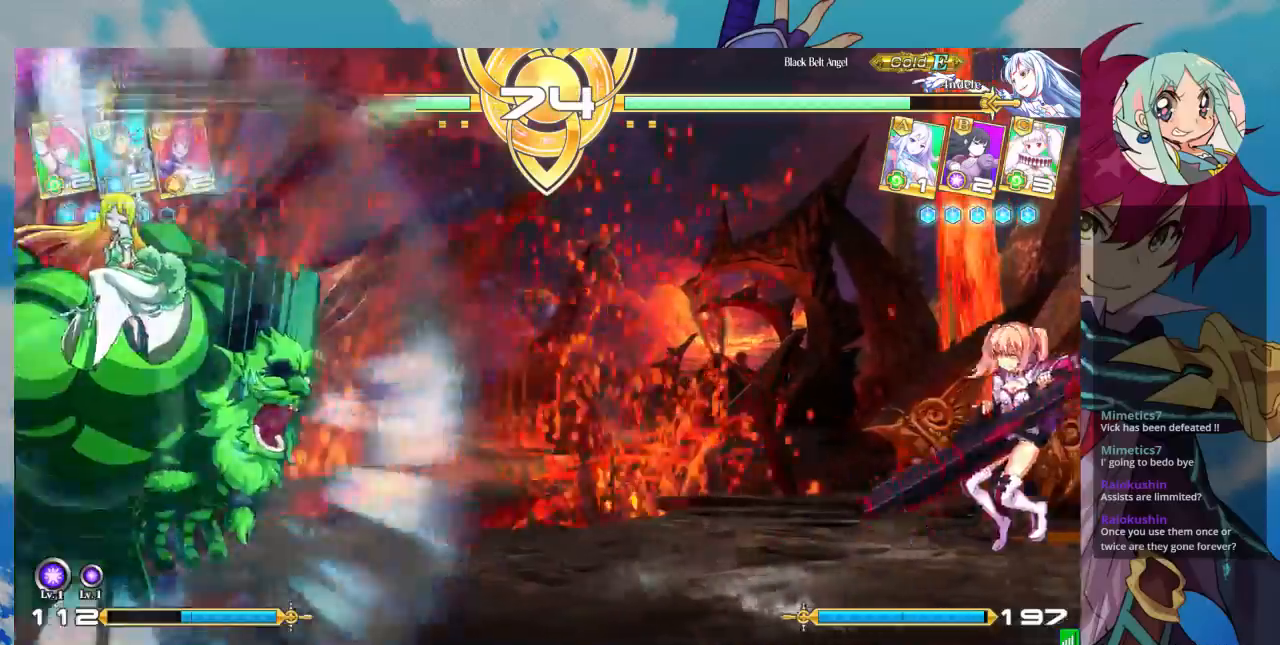
{"buttons": [], "left_stick": "center", "events": [[167, "left_stick", "center"], [267, "left_stick", "down"], [367, "left_stick", "right"], [400, "TRIANGLE", "down"], [467, "TRIANGLE", "up"], [467, "left_stick", "center"]]}
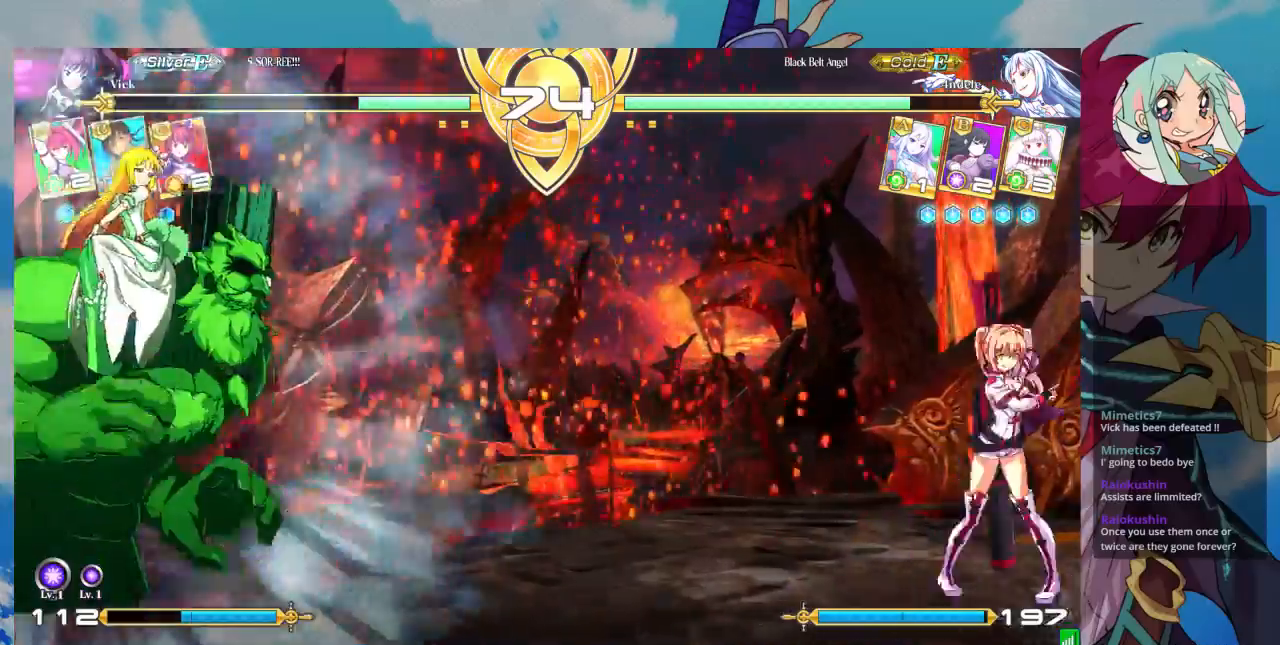
{"buttons": [], "left_stick": "center", "events": [[67, "left_stick", "down"], [167, "left_stick", "right"], [200, "CROSS", "down"], [233, "CROSS", "up"], [267, "left_stick", "center"], [333, "CROSS", "down"], [400, "CROSS", "up"]]}
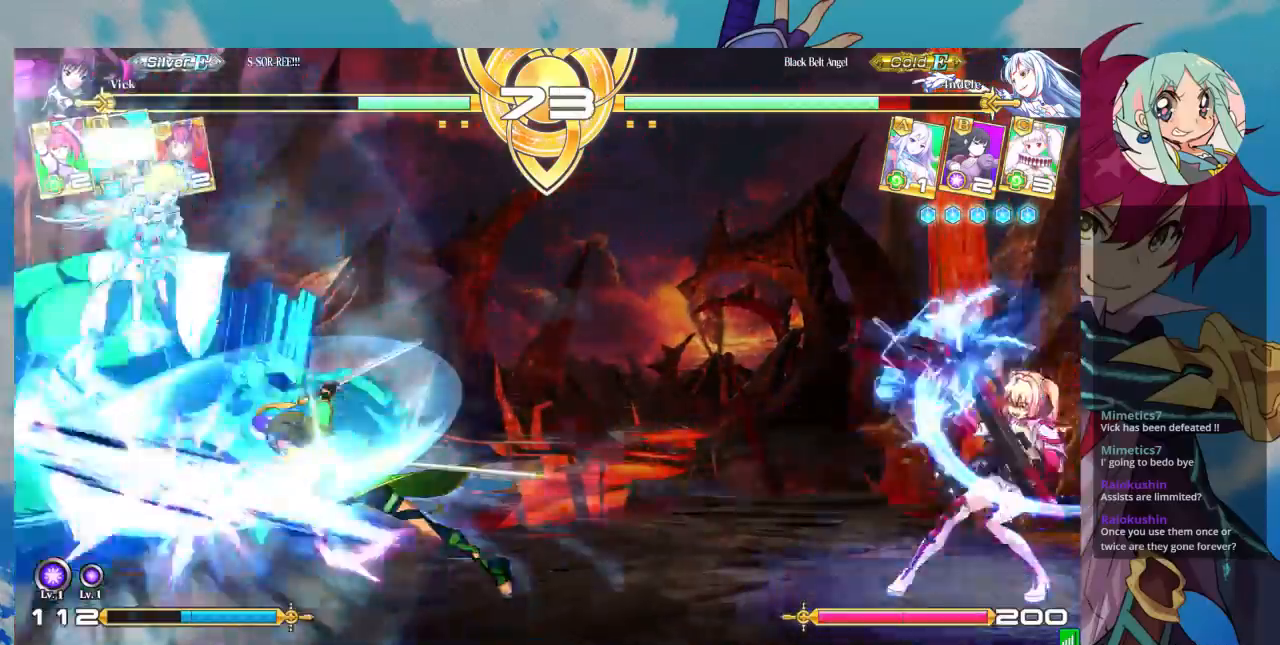
{"buttons": [], "left_stick": "up-left", "events": [[367, "left_stick", "left"], [500, "left_stick", "up-left"]]}
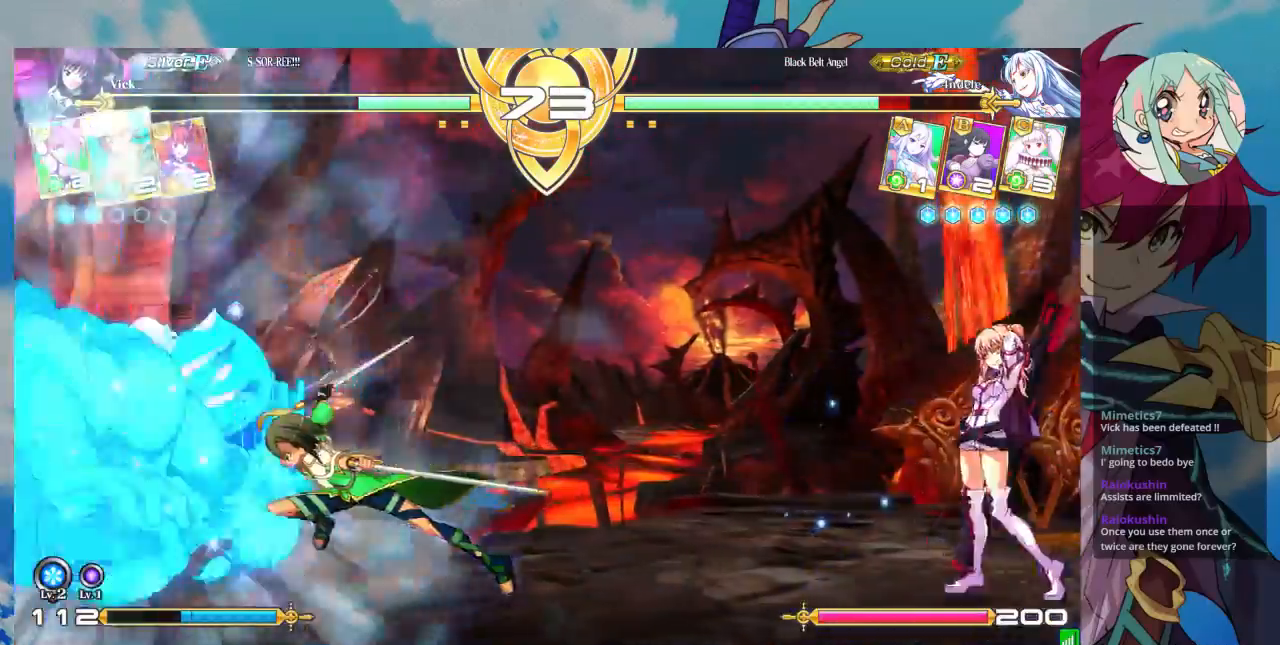
{"buttons": [], "left_stick": "right", "events": [[133, "left_stick", "center"], [300, "left_stick", "right"]]}
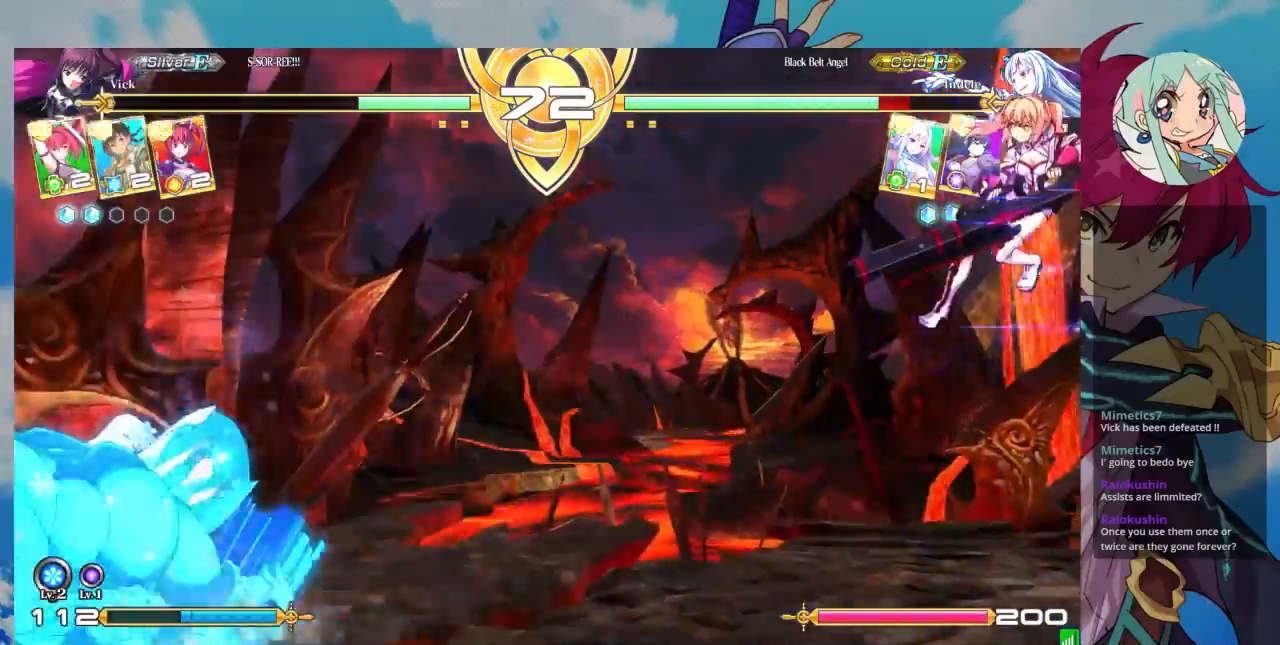
{"buttons": [], "left_stick": "left", "events": [[33, "left_stick", "center"], [67, "SQUARE", "down"], [200, "SQUARE", "up"], [433, "left_stick", "left"]]}
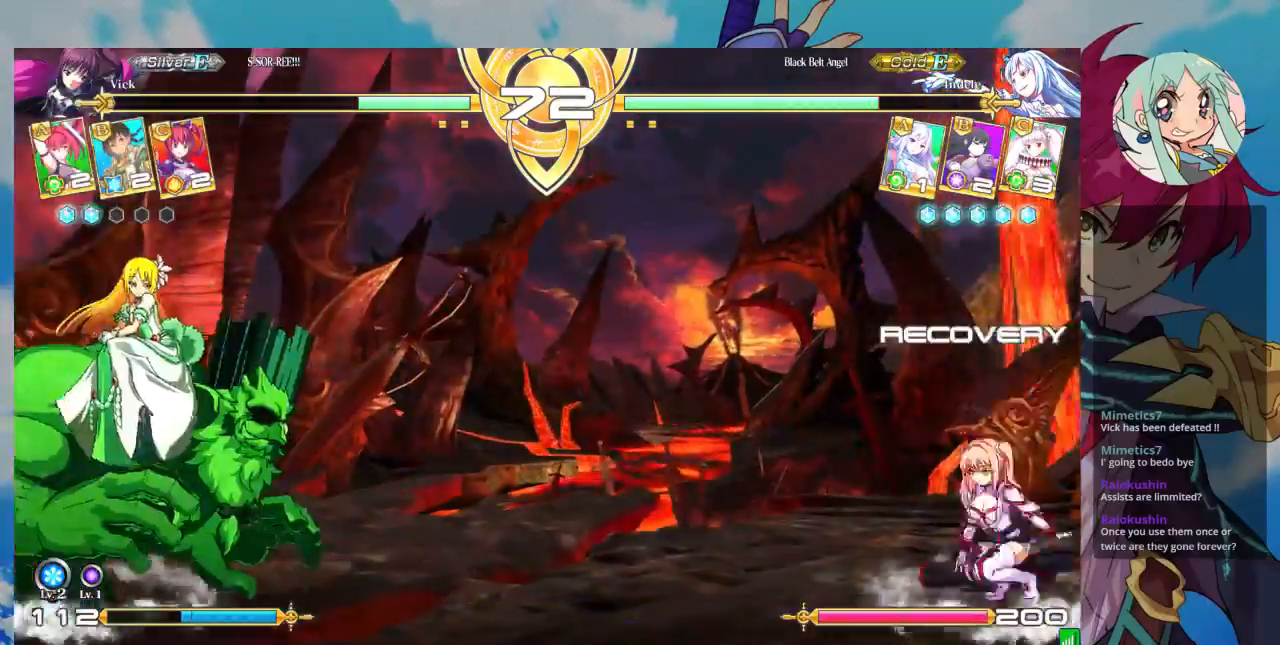
{"buttons": [], "left_stick": "center", "events": [[33, "left_stick", "down"], [133, "left_stick", "right"], [167, "SQUARE", "down"], [233, "SQUARE", "up"], [267, "left_stick", "left"], [333, "left_stick", "down"], [433, "CROSS", "down"], [433, "left_stick", "right"], [467, "CROSS", "up"], [500, "left_stick", "center"]]}
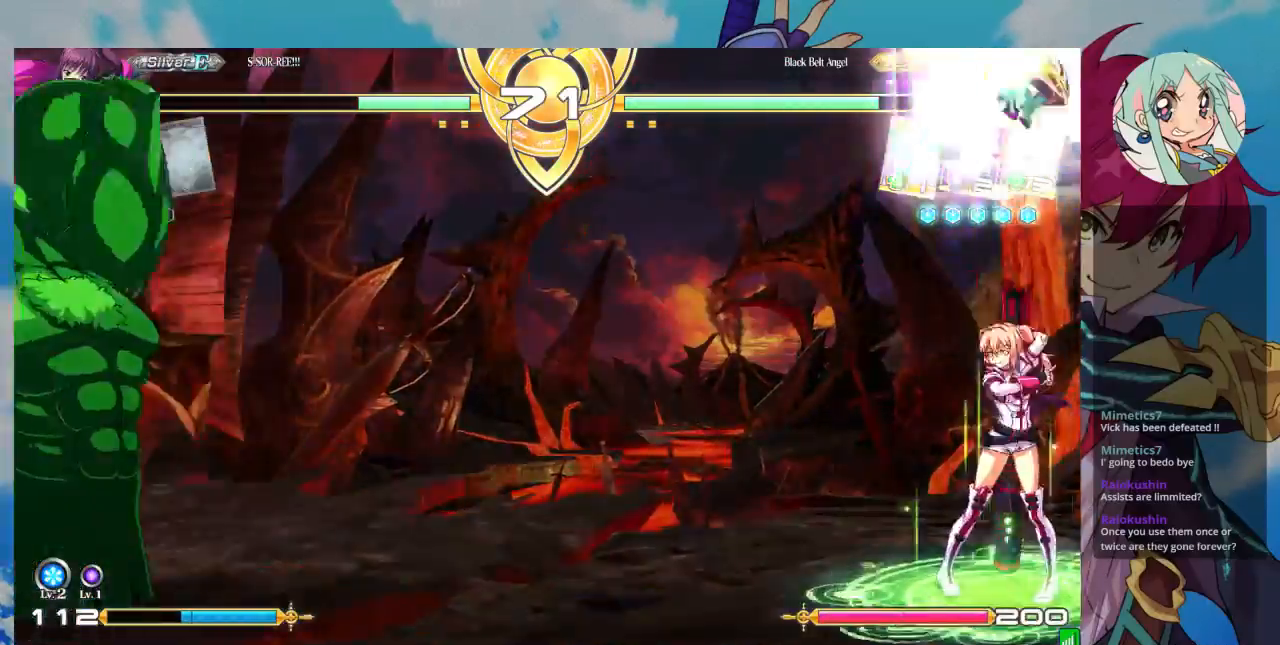
{"buttons": [], "left_stick": "left", "events": [[67, "CROSS", "down"], [167, "CROSS", "up"], [200, "CROSS", "down"], [300, "CROSS", "up"], [500, "left_stick", "left"]]}
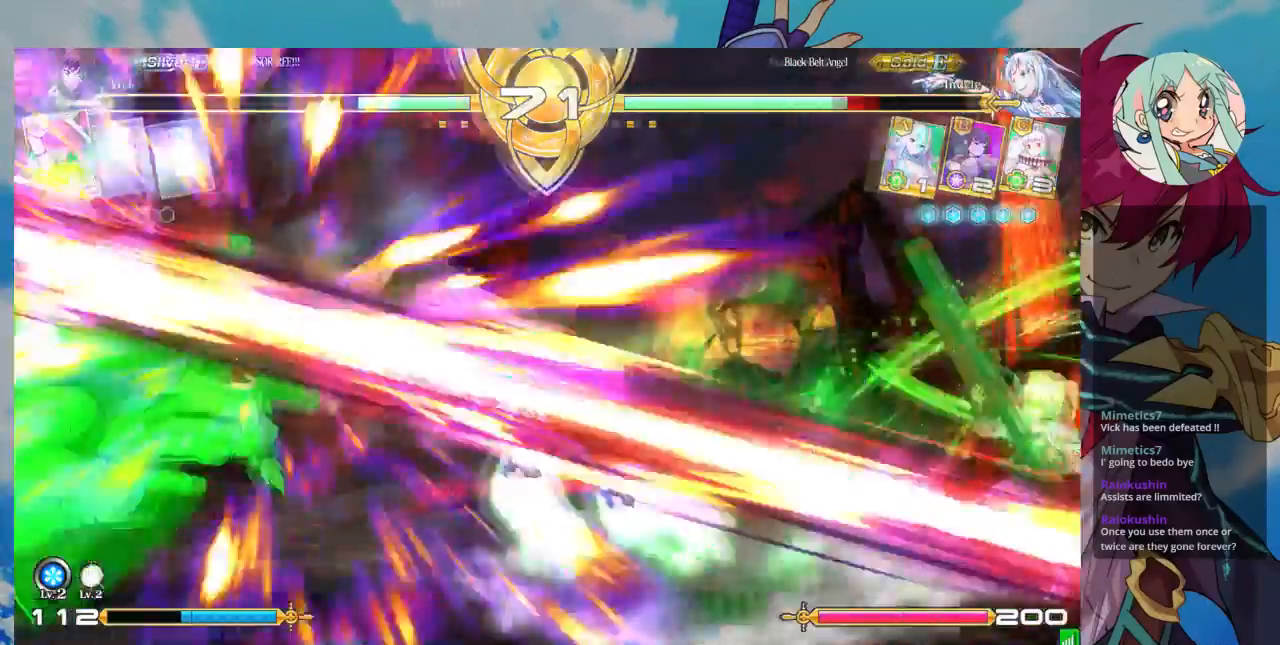
{"buttons": [], "left_stick": "up-left", "events": [[367, "left_stick", "up-left"]]}
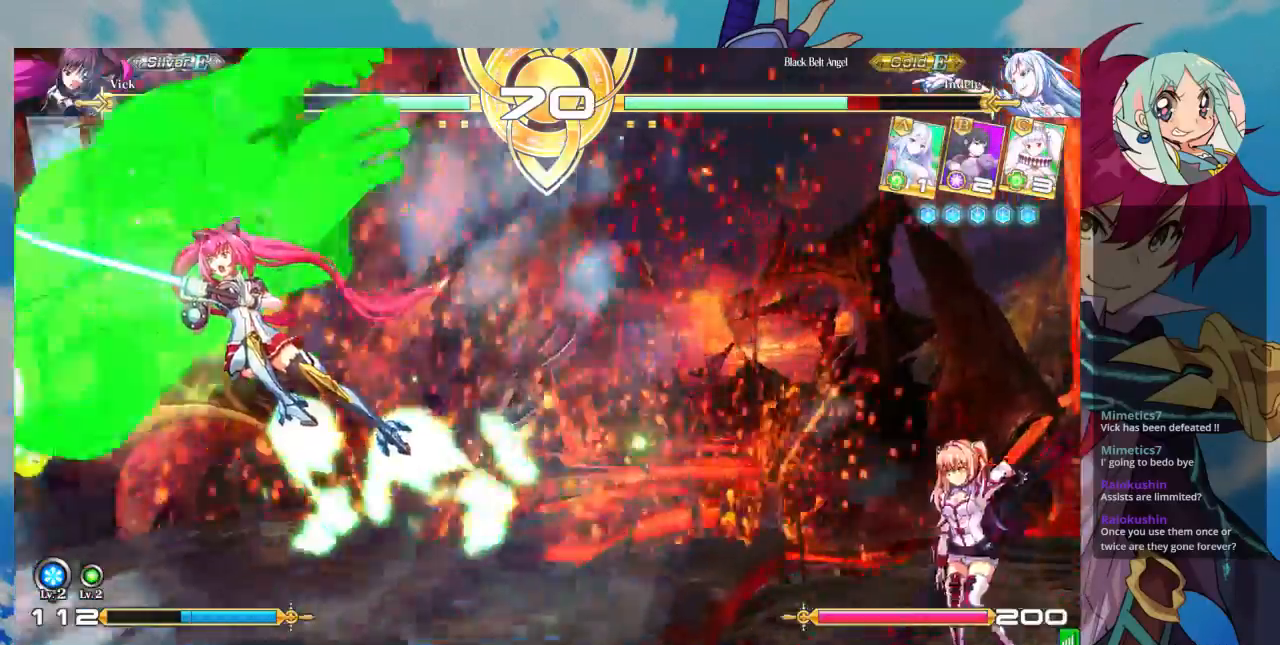
{"buttons": ["TRIANGLE"], "left_stick": "center", "events": [[33, "left_stick", "left"], [167, "left_stick", "center"], [400, "TRIANGLE", "down"]]}
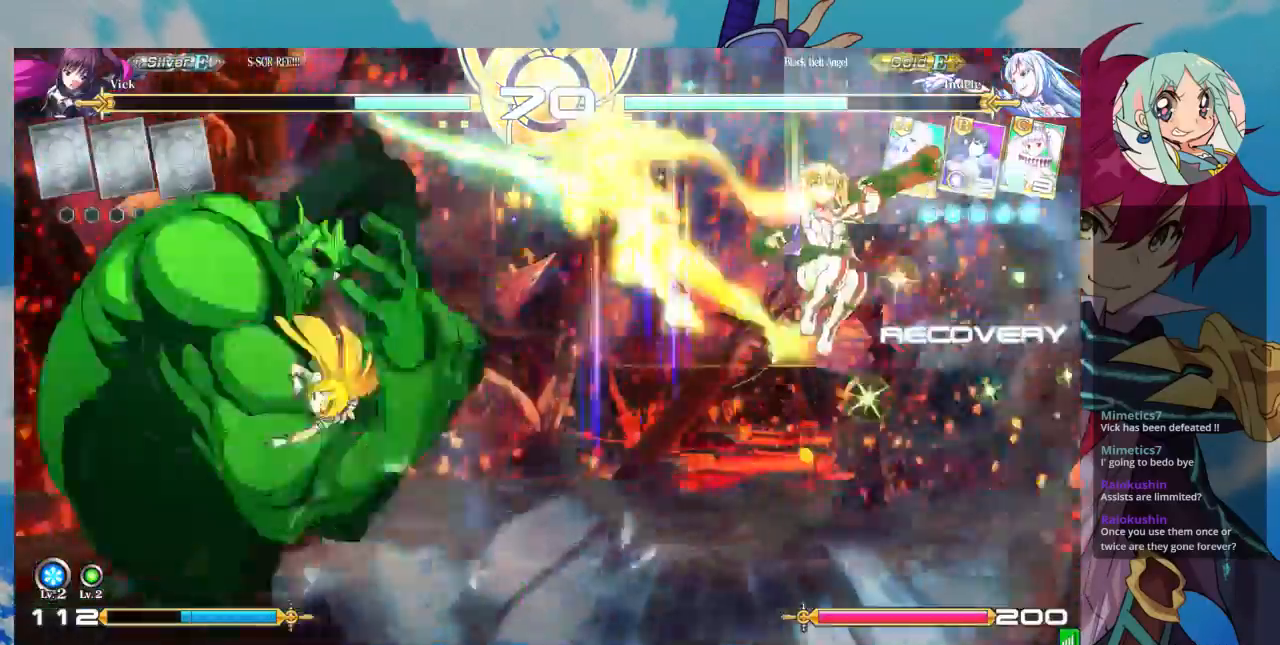
{"buttons": [], "left_stick": "right", "events": [[33, "TRIANGLE", "up"], [167, "left_stick", "right"], [233, "left_stick", "center"], [300, "left_stick", "right"]]}
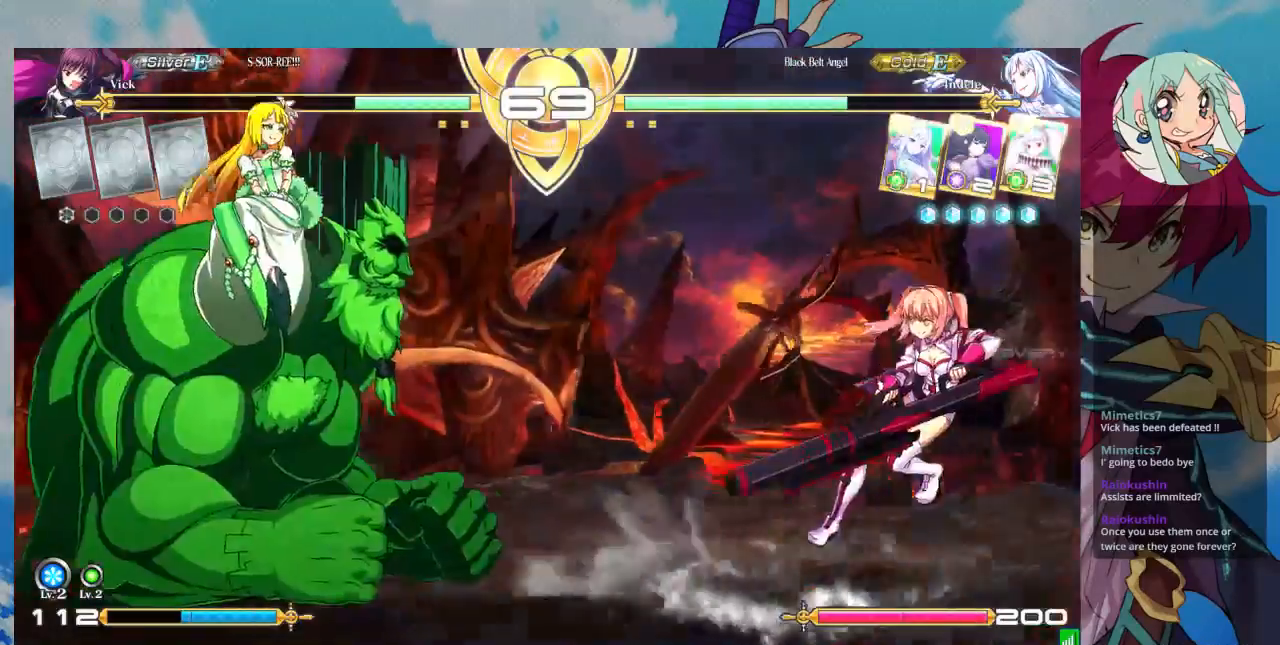
{"buttons": ["CROSS"], "left_stick": "center"}